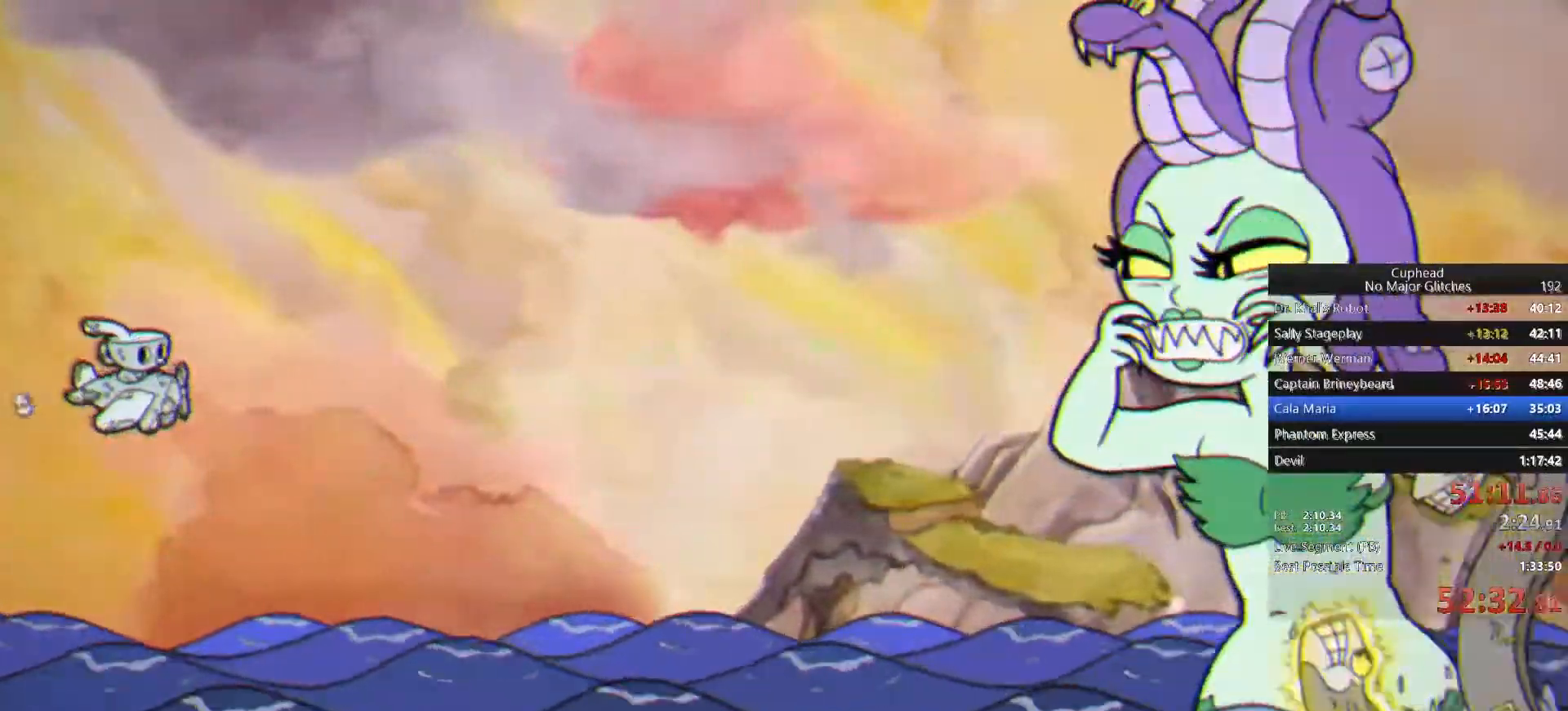
Gameplay with a controller (PlayStation layout); each line is a JSON object with the inputs held at the frame after it (dt_ms = milliseconds from this image to that frame). "events" lists button and stick changes between this image and that frame as [ms after this image, input, new state], when the widget could be followed in between. Not read: L1 R1.
{"dt_ms": 500, "buttons": [], "left_stick": "down-right", "right_stick": "up-left", "events": [[17, "right_stick", "down"], [67, "left_stick", "left"], [67, "right_stick", "right"], [167, "left_stick", "right"], [183, "right_stick", "down-left"], [233, "left_stick", "up-left"], [267, "right_stick", "up-right"], [333, "left_stick", "down-right"], [367, "right_stick", "center"], [400, "left_stick", "up-left"], [433, "right_stick", "up-right"], [483, "right_stick", "up-left"], [500, "left_stick", "down-right"]]}
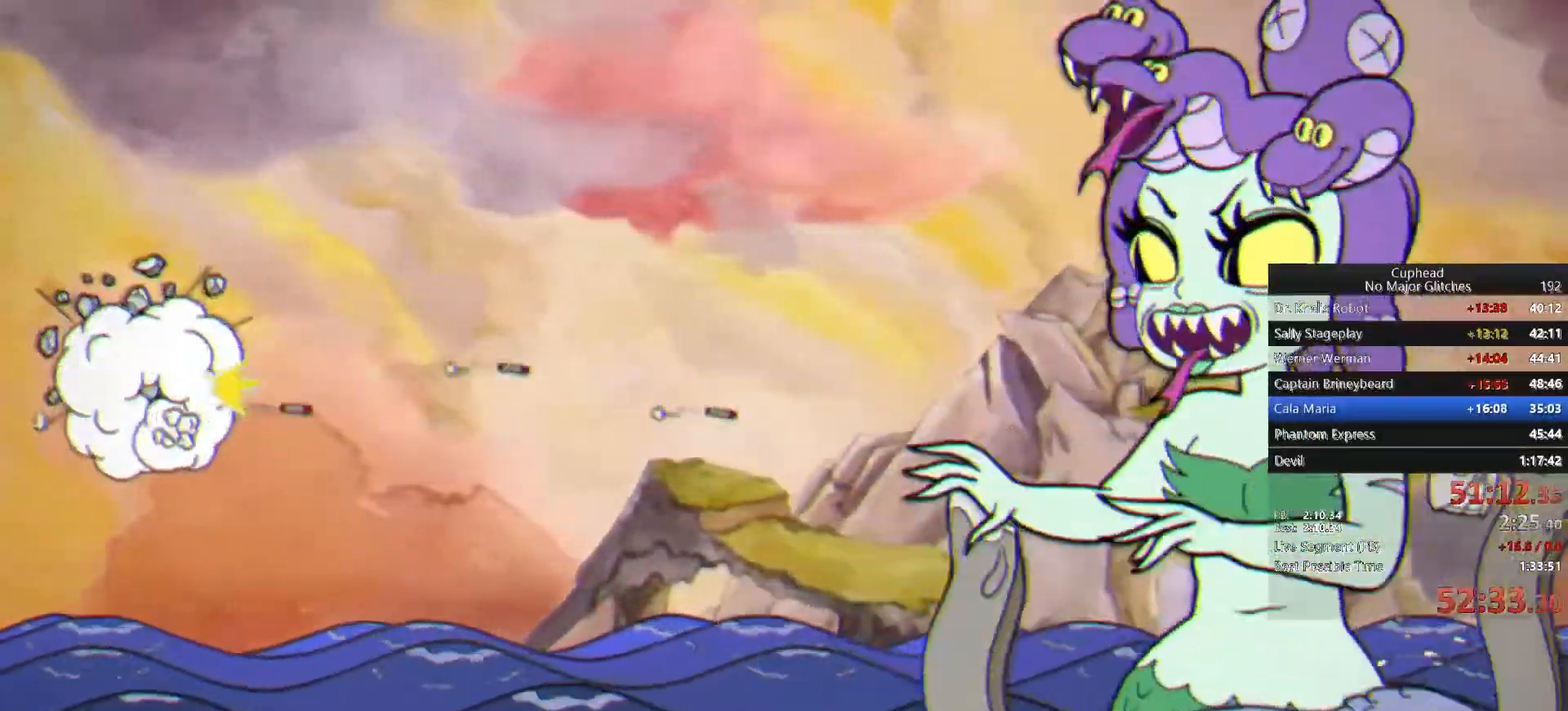
{"dt_ms": 500, "buttons": [], "left_stick": "center", "right_stick": "center", "events": [[50, "right_stick", "down"], [100, "left_stick", "center"], [100, "right_stick", "center"], [317, "left_stick", "right"], [417, "left_stick", "center"]]}
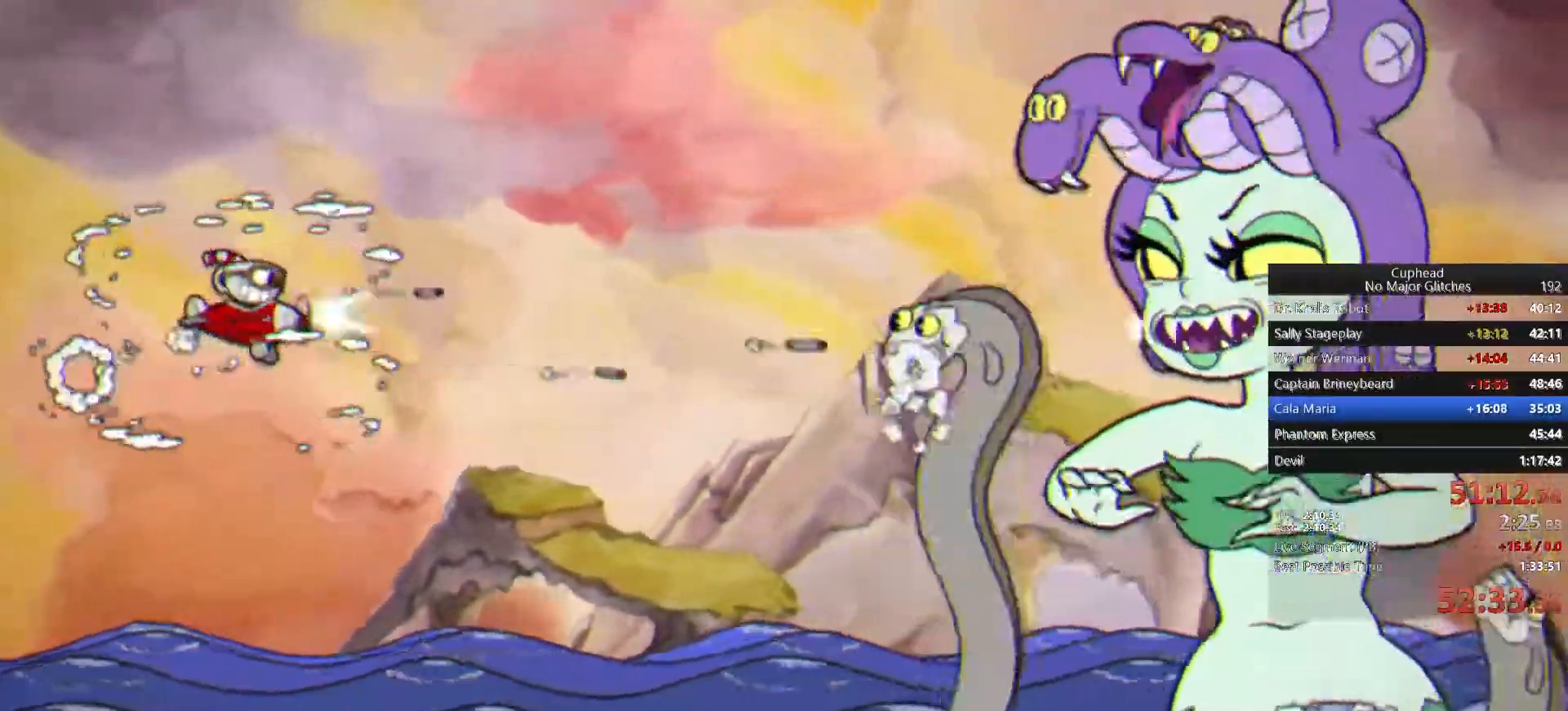
{"dt_ms": 500, "buttons": [], "left_stick": "center", "right_stick": "center", "events": [[117, "left_stick", "up-right"], [233, "left_stick", "center"]]}
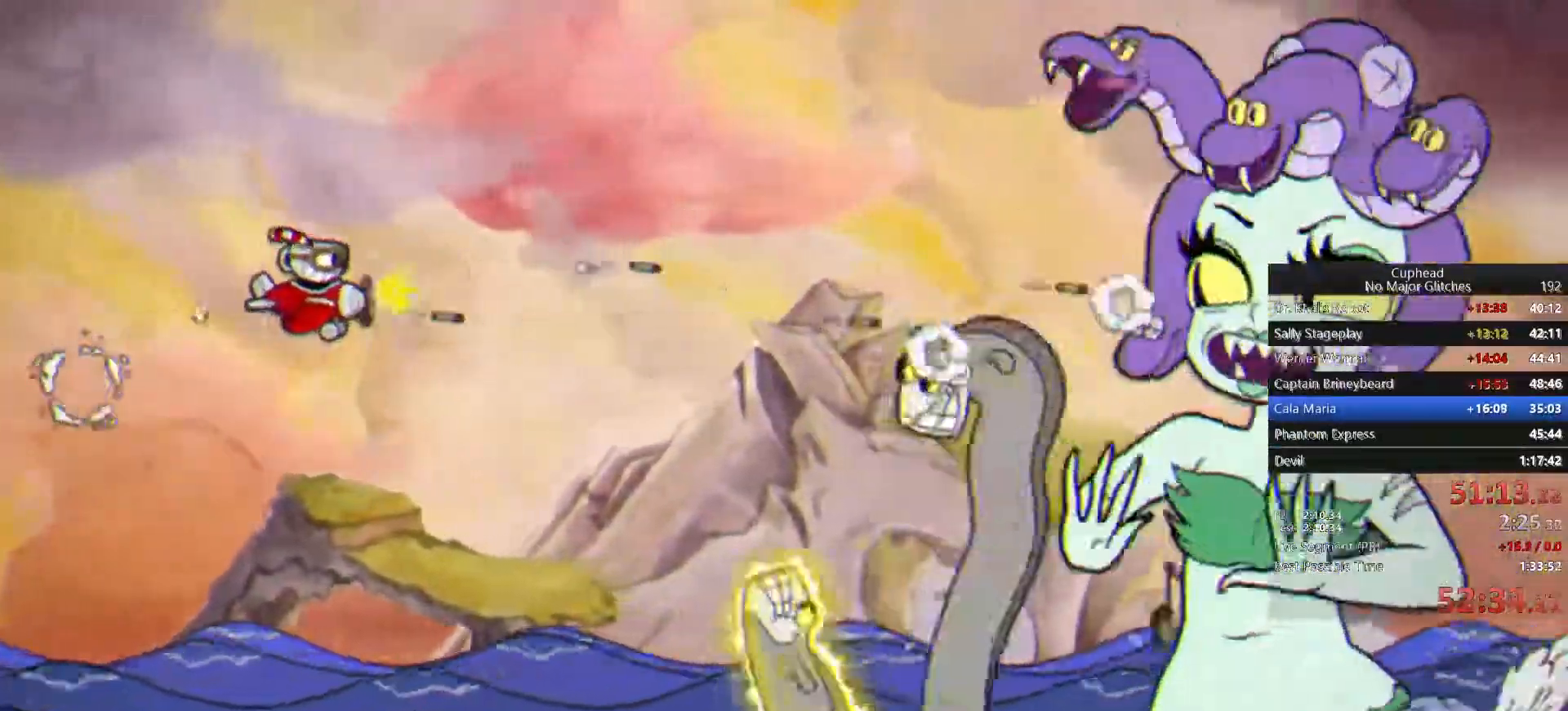
{"dt_ms": 500, "buttons": [], "left_stick": "center", "right_stick": "center", "events": []}
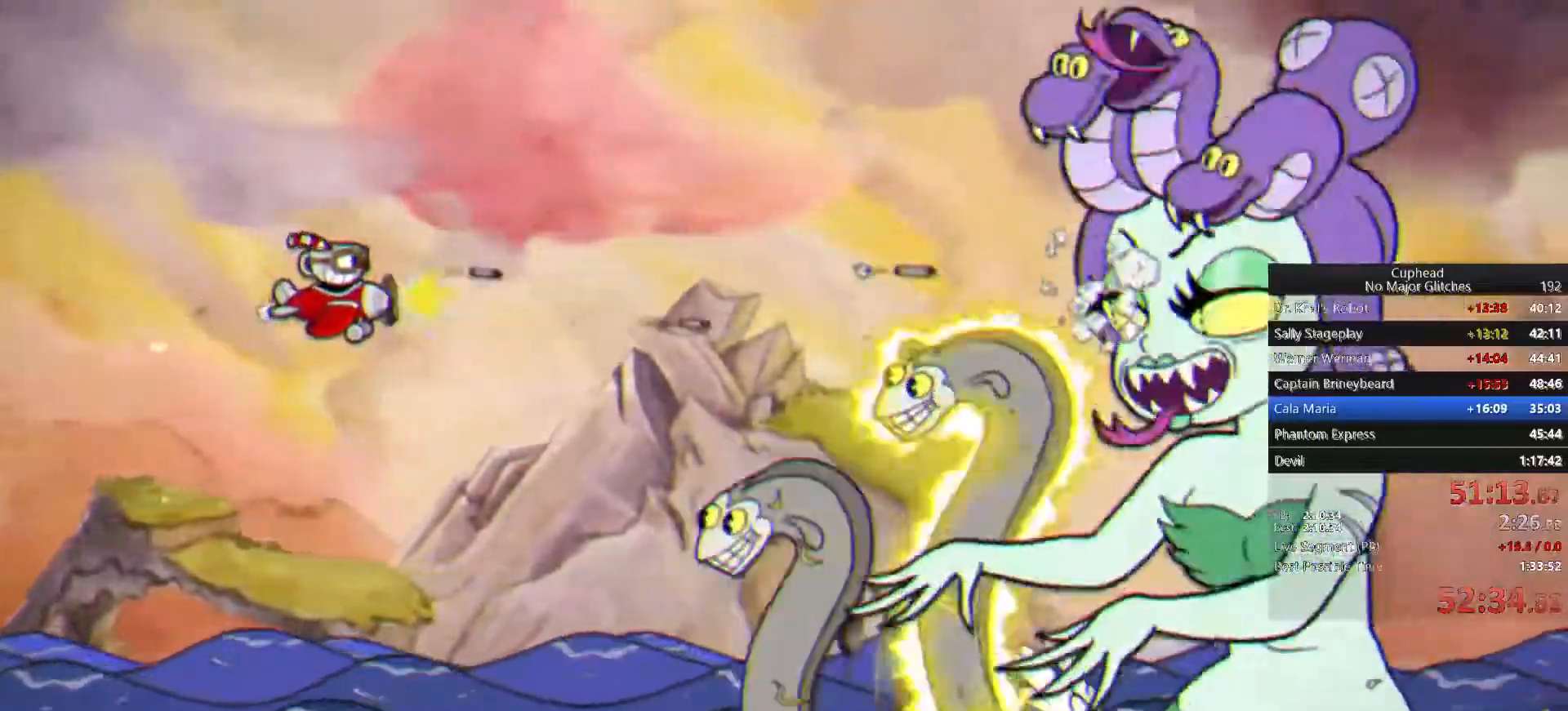
{"dt_ms": 500, "buttons": [], "left_stick": "center", "right_stick": "center", "events": []}
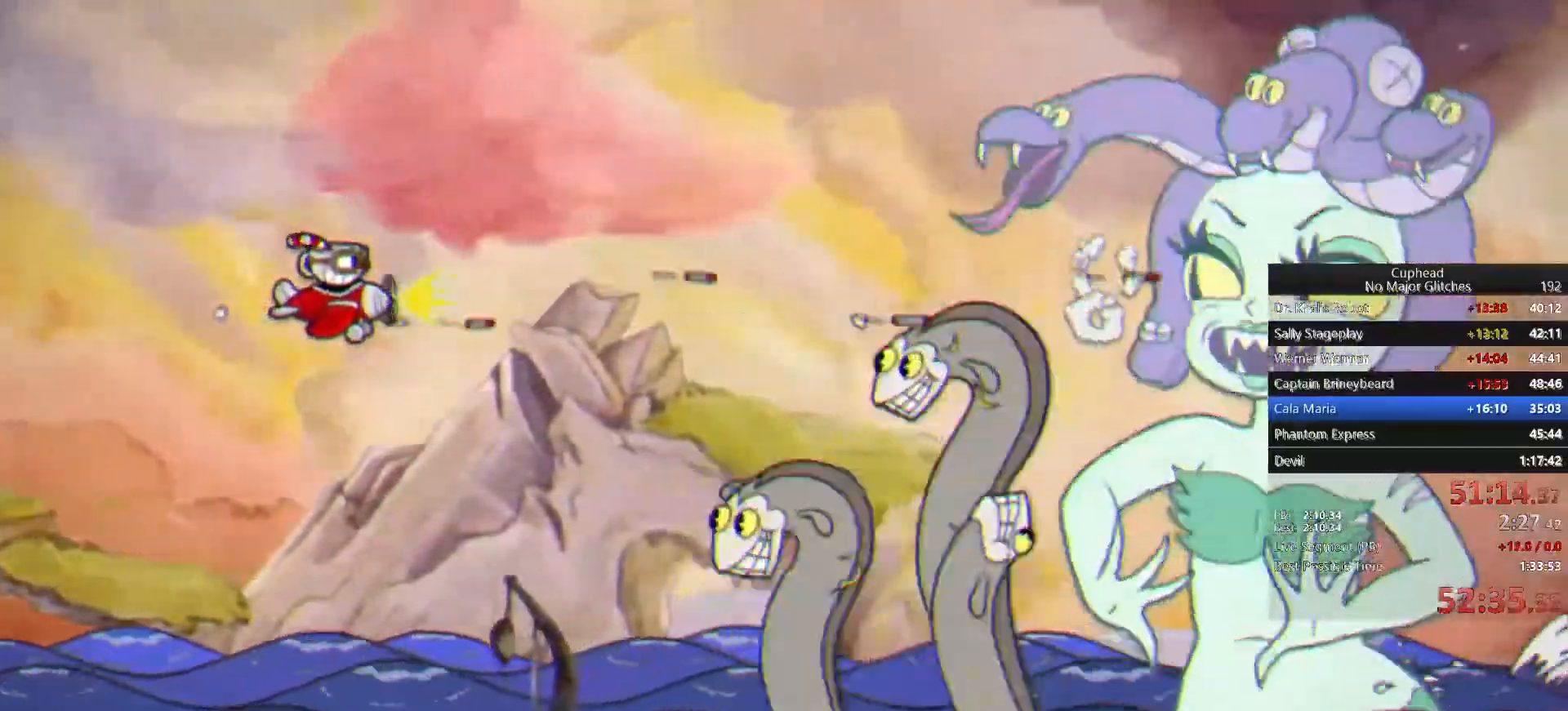
{"dt_ms": 500, "buttons": [], "left_stick": "center", "right_stick": "center", "events": []}
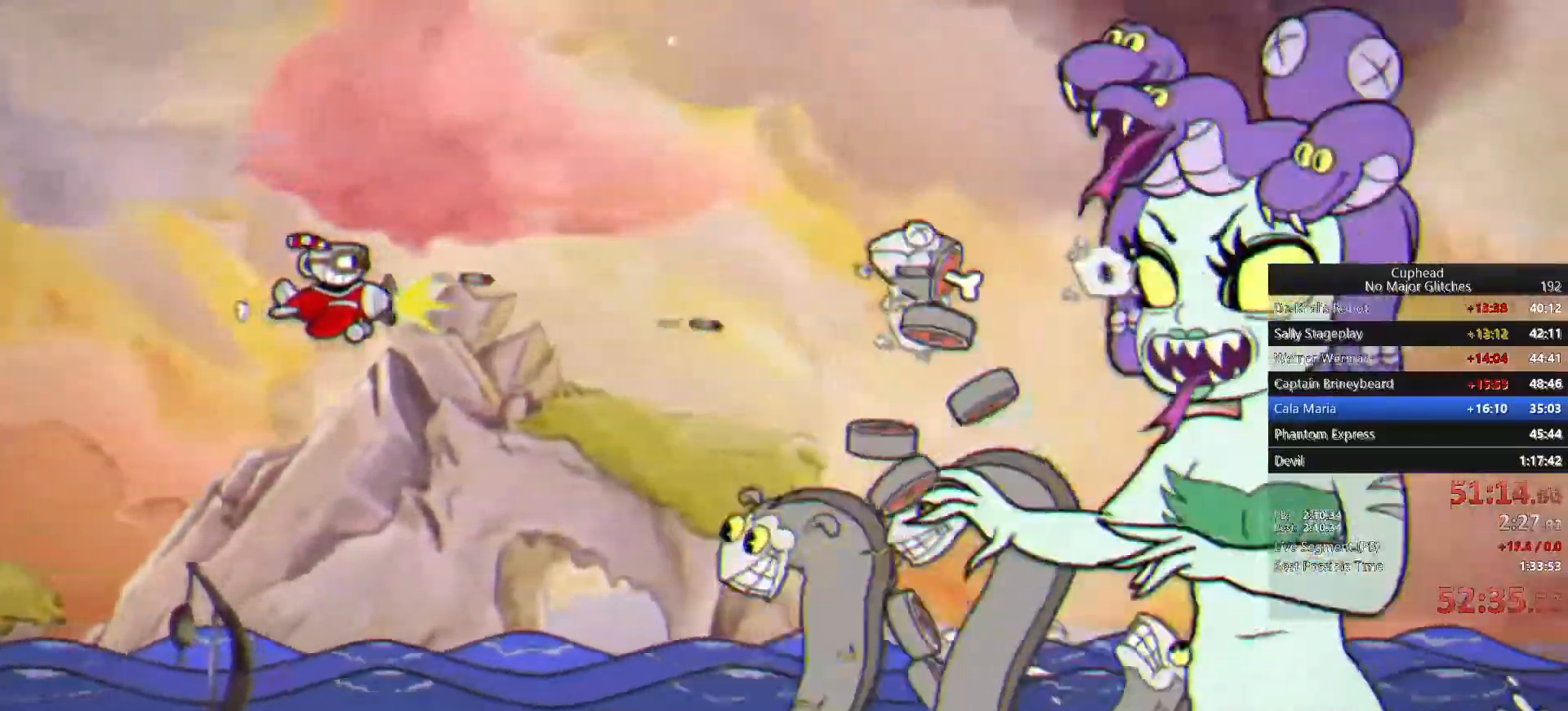
{"dt_ms": 500, "buttons": [], "left_stick": "center", "right_stick": "center", "events": []}
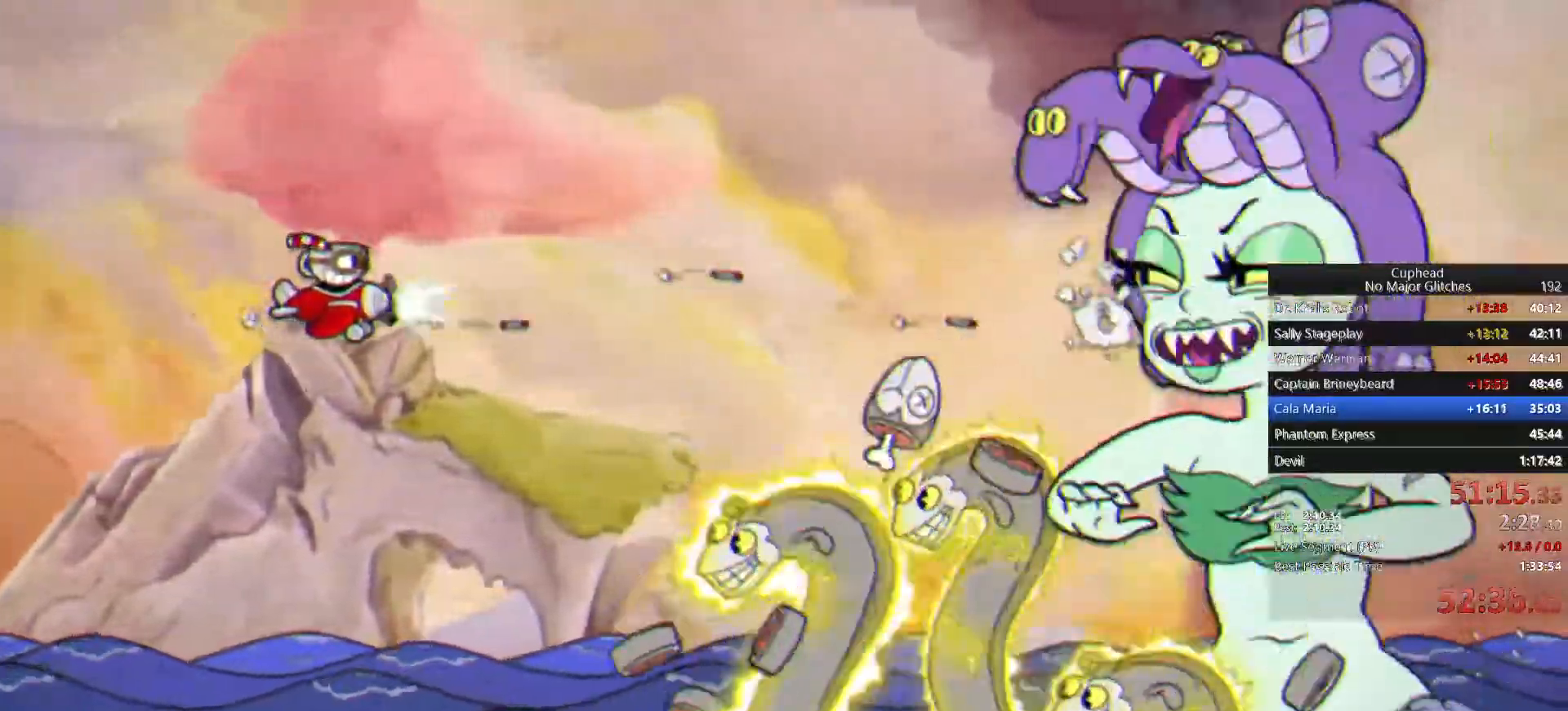
{"dt_ms": 500, "buttons": [], "left_stick": "center", "right_stick": "center", "events": []}
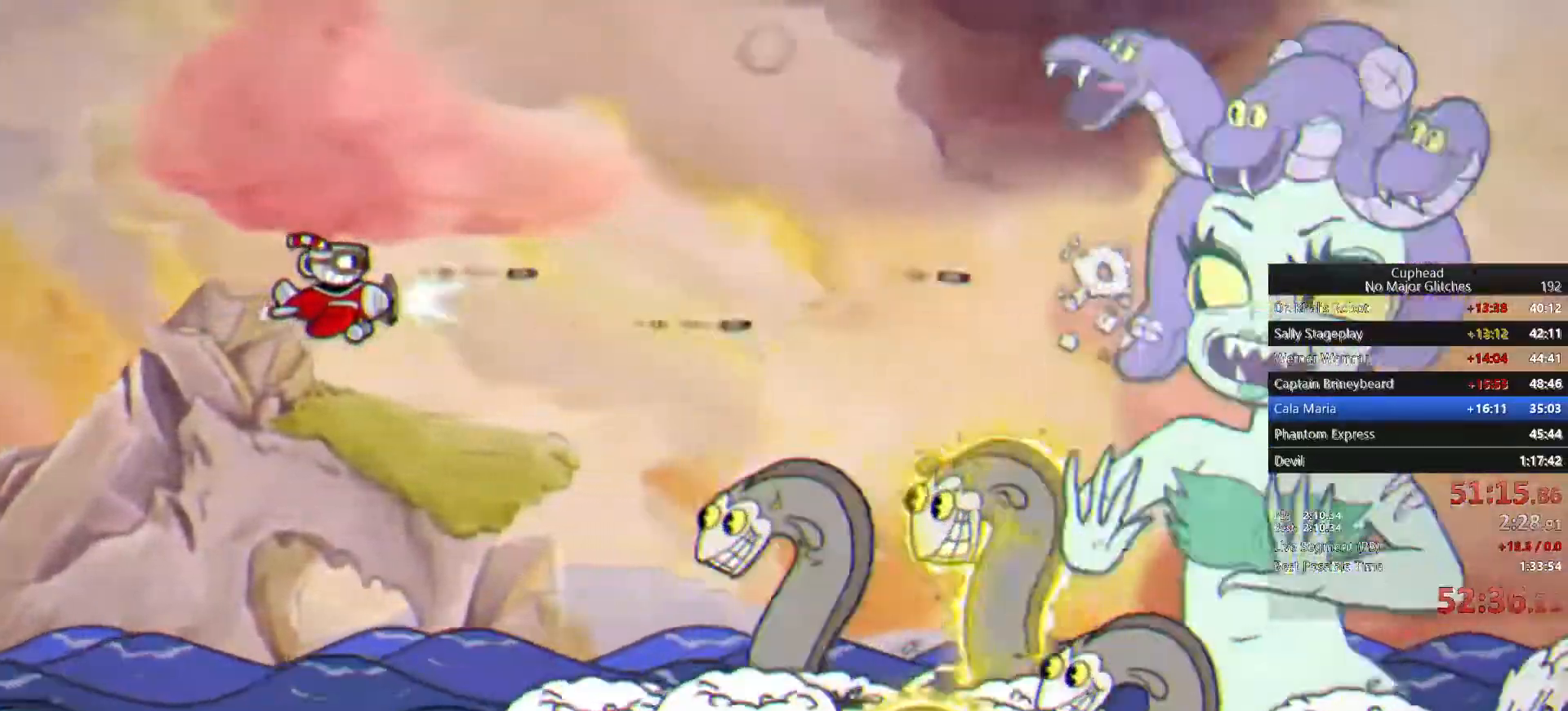
{"dt_ms": 500, "buttons": [], "left_stick": "center", "right_stick": "center", "events": []}
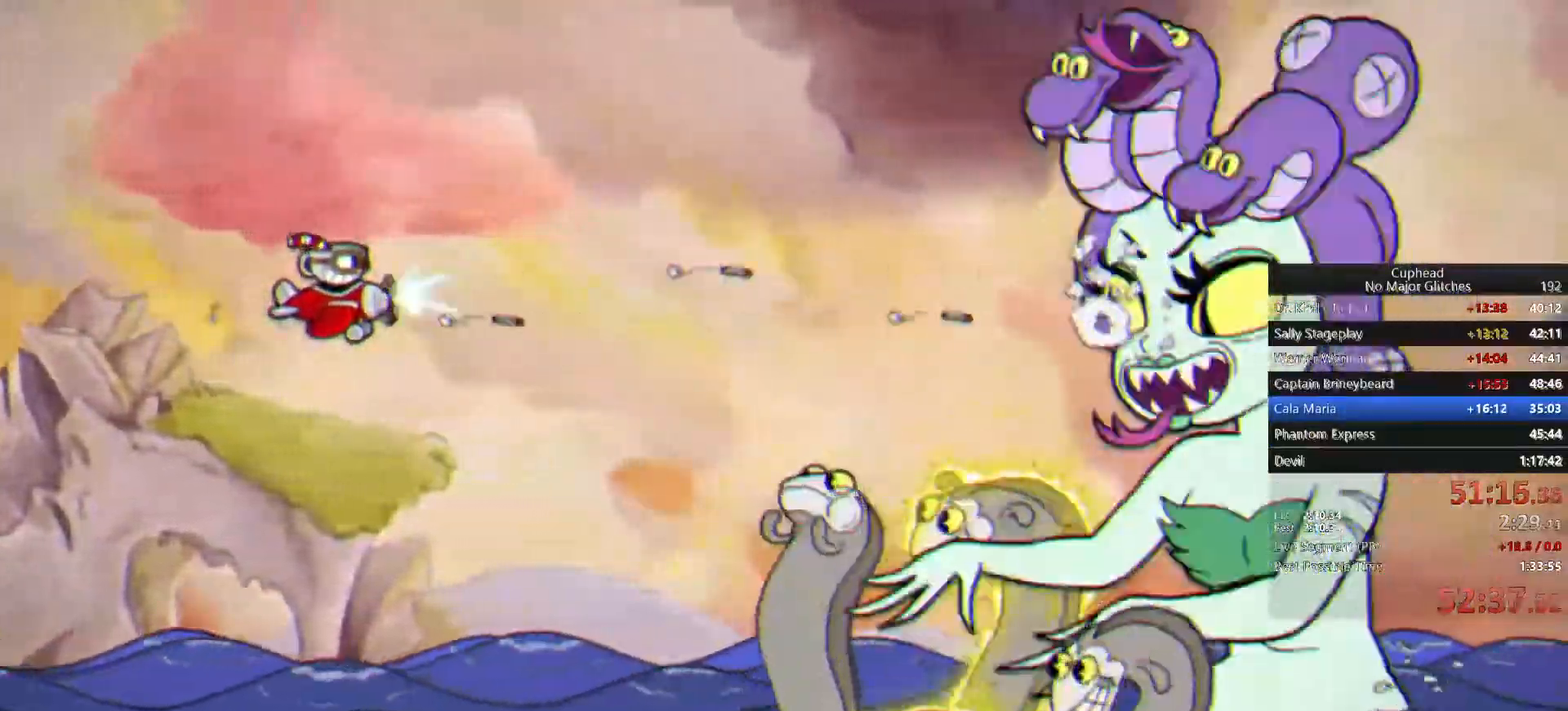
{"dt_ms": 500, "buttons": [], "left_stick": "left", "right_stick": "center", "events": [[433, "left_stick", "left"]]}
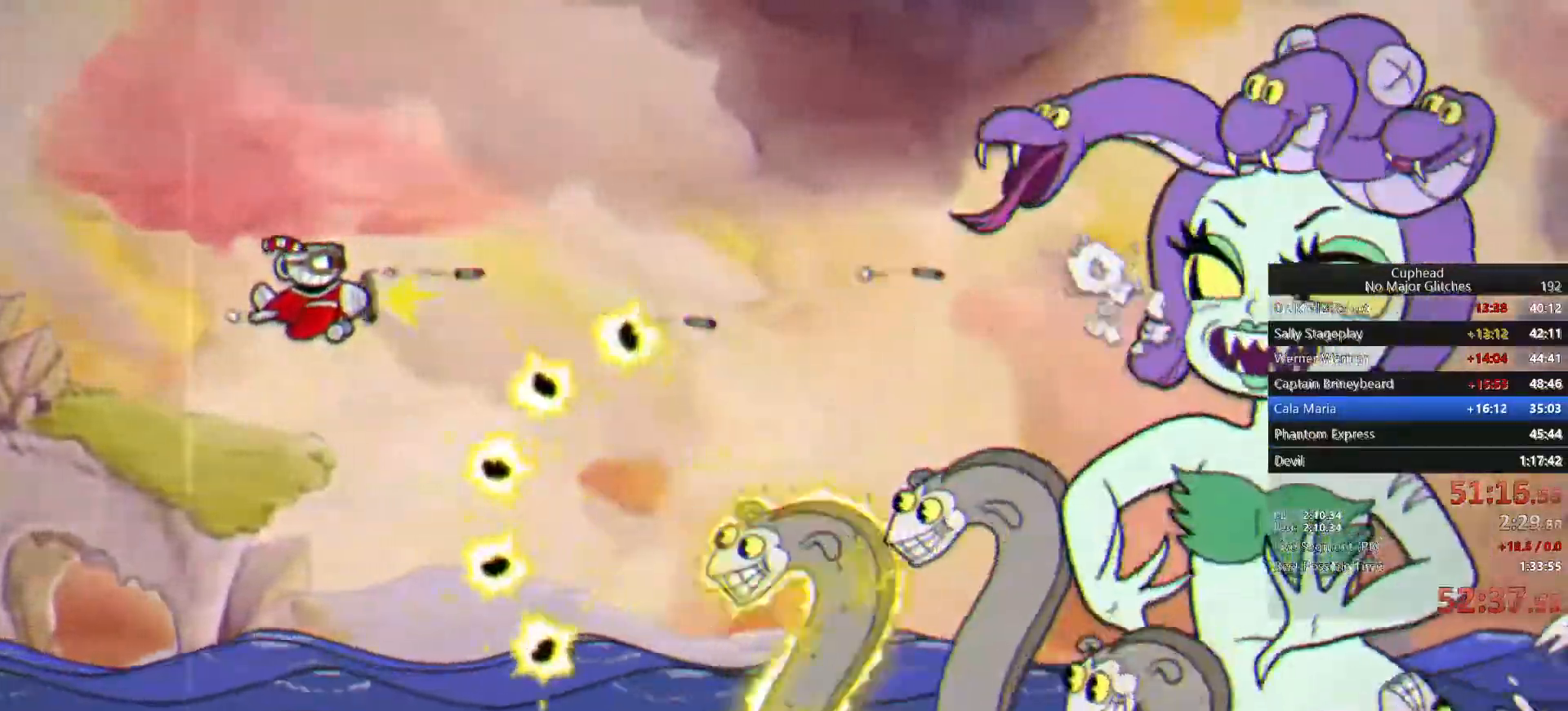
{"dt_ms": 500, "buttons": [], "left_stick": "center", "right_stick": "center", "events": [[267, "left_stick", "center"]]}
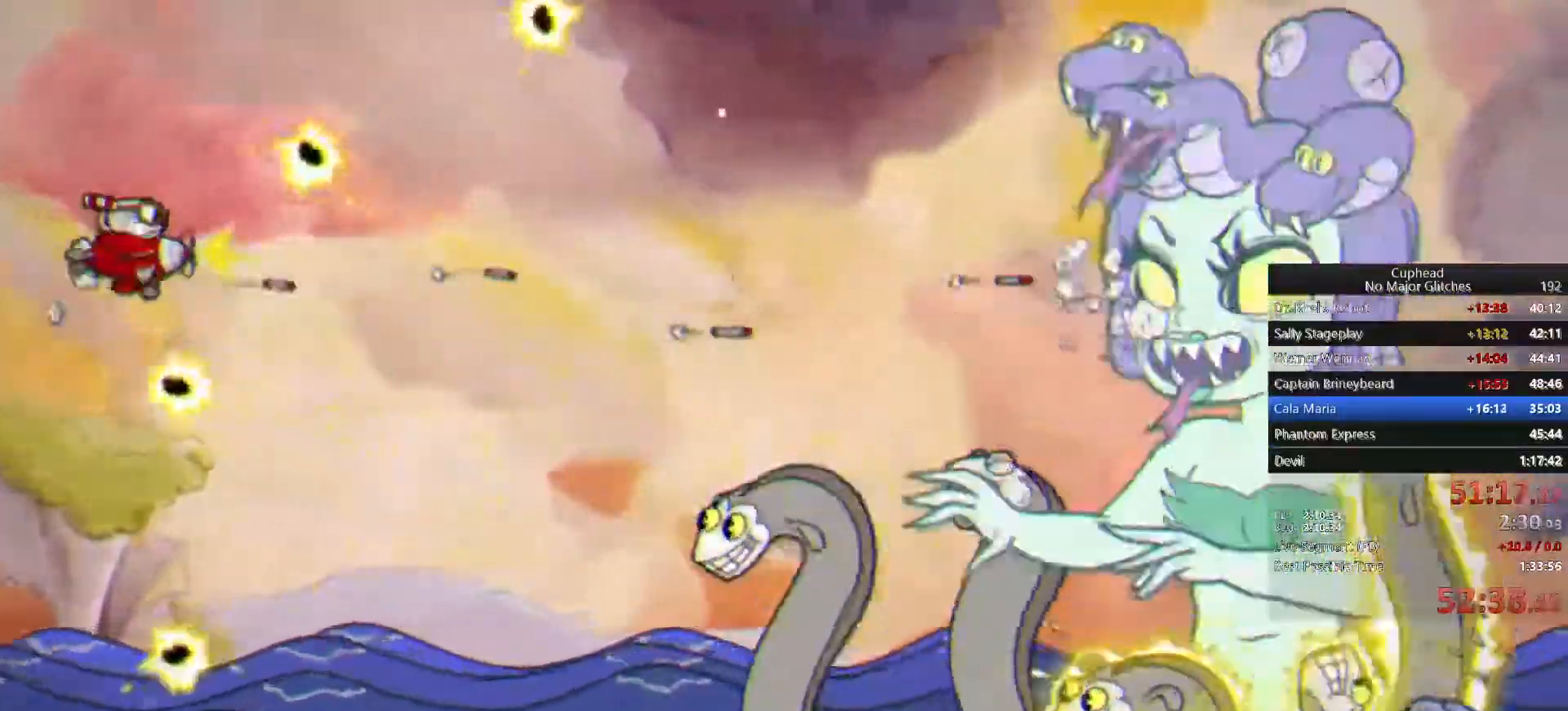
{"dt_ms": 500, "buttons": [], "left_stick": "center", "right_stick": "center", "events": []}
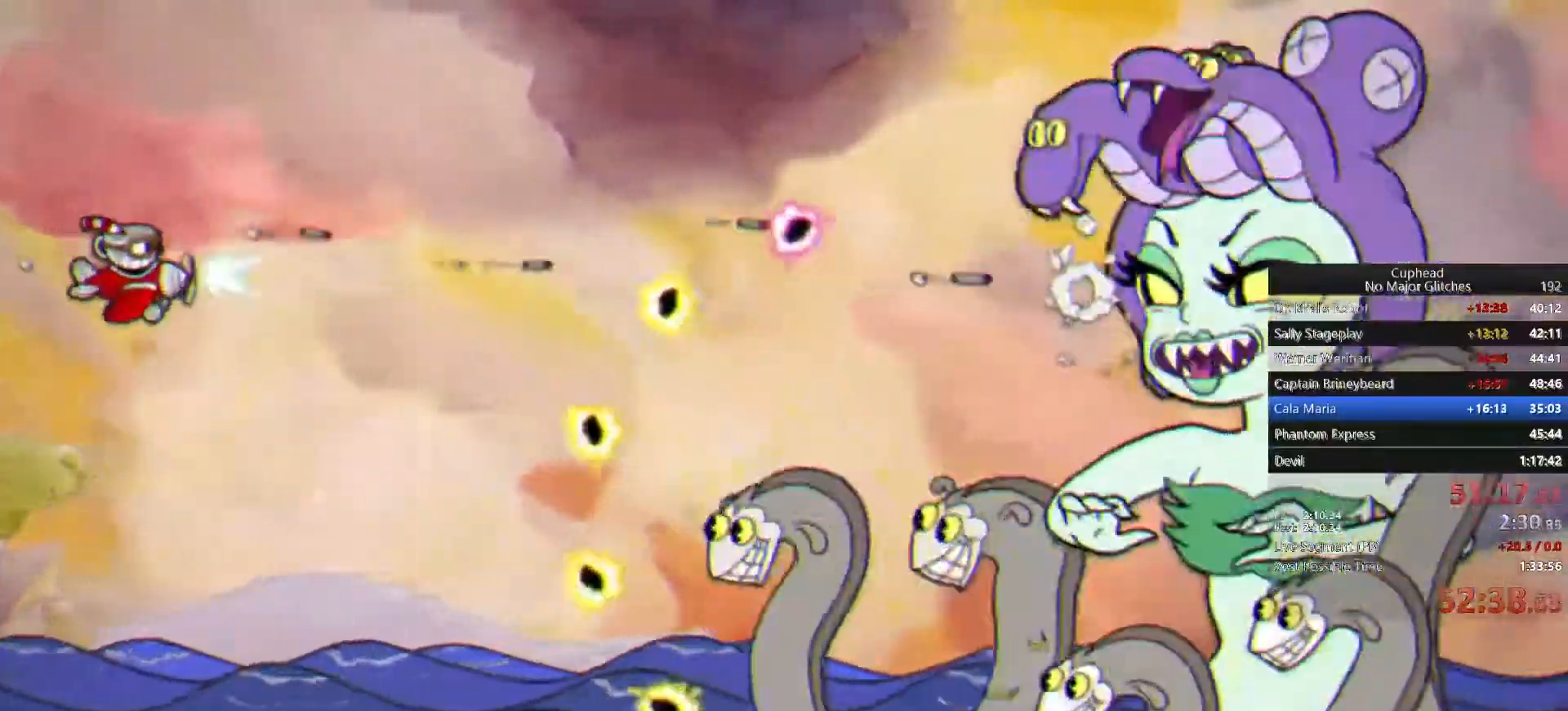
{"dt_ms": 500, "buttons": [], "left_stick": "up-right", "right_stick": "center", "events": [[317, "left_stick", "up-right"]]}
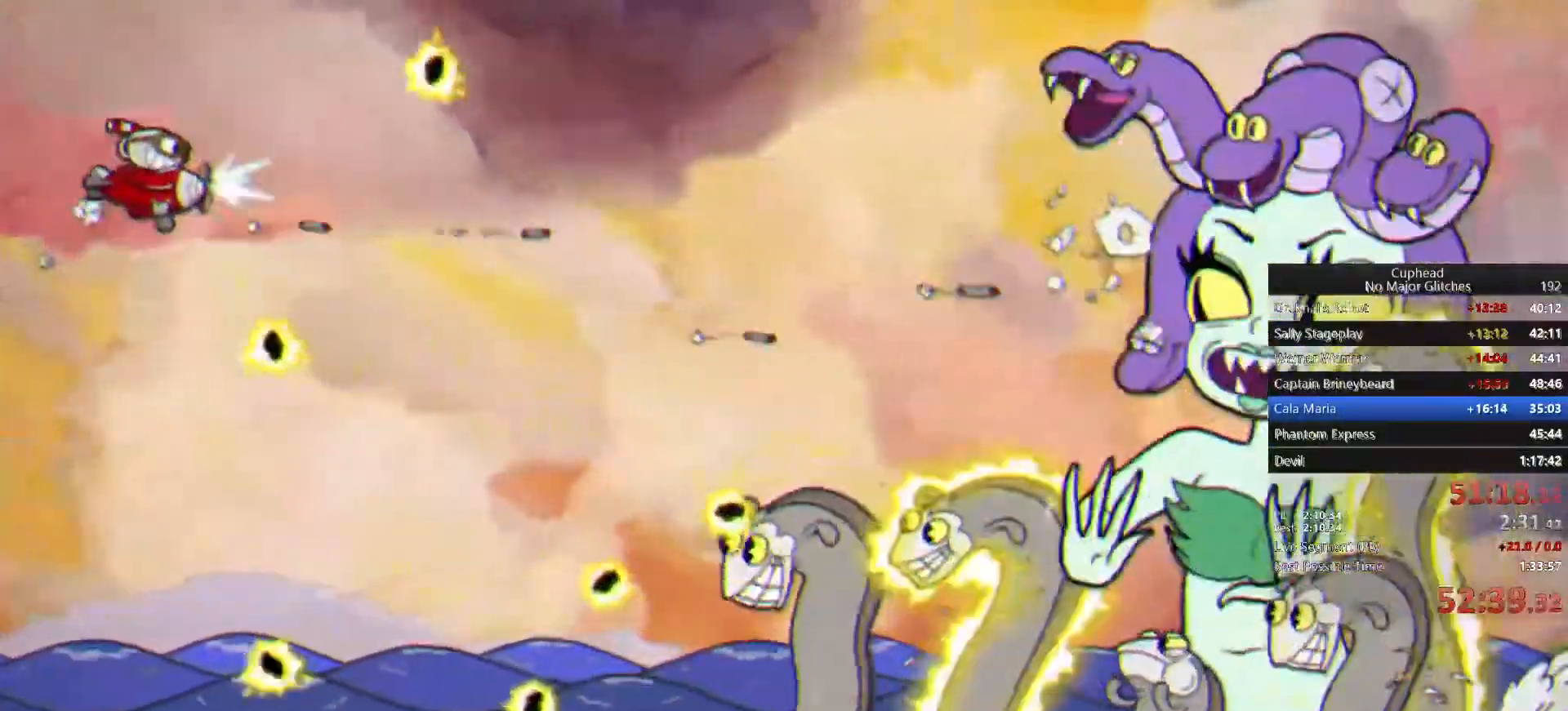
{"dt_ms": 500, "buttons": [], "left_stick": "up-right", "right_stick": "center", "events": [[183, "left_stick", "center"], [400, "left_stick", "up-right"]]}
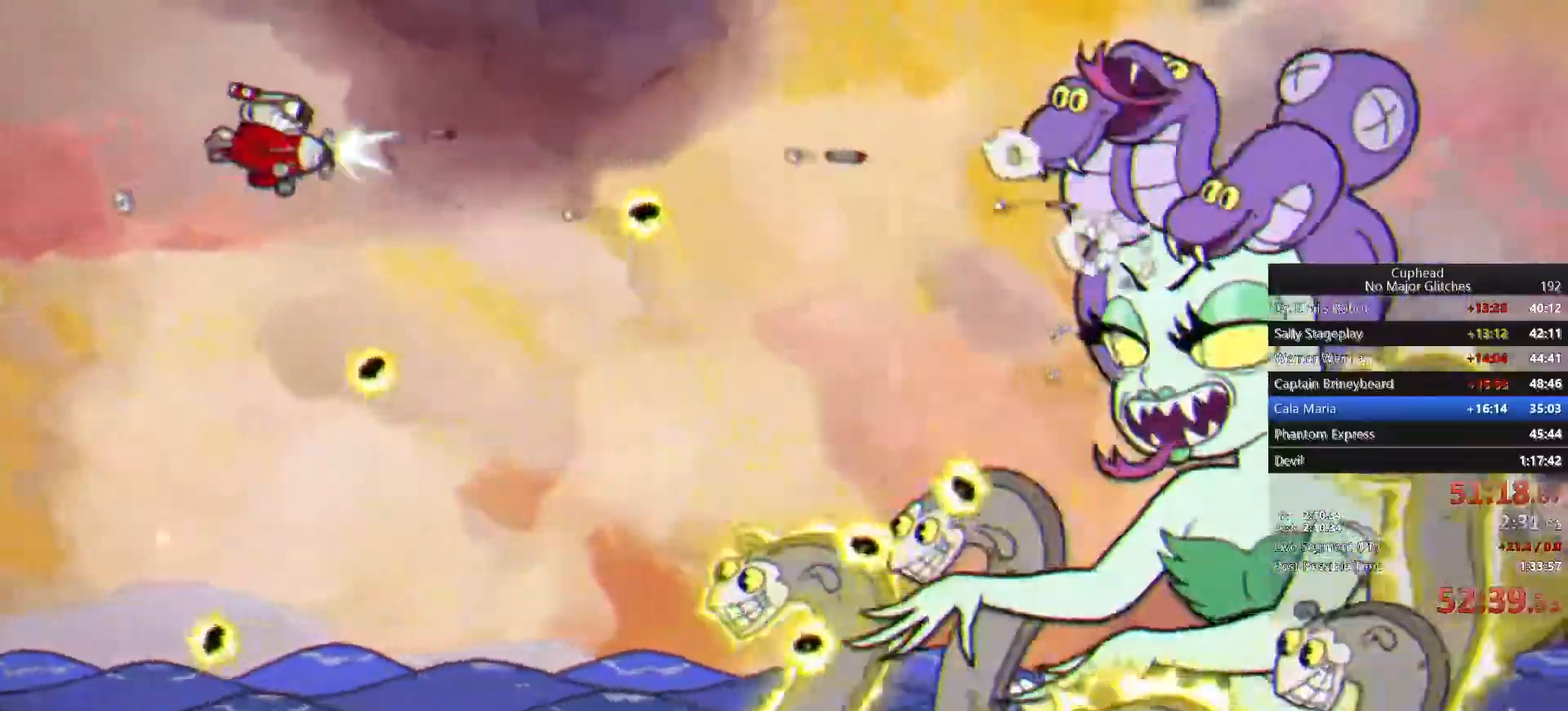
{"dt_ms": 500, "buttons": [], "left_stick": "down-left", "right_stick": "center", "events": [[17, "left_stick", "right"], [250, "left_stick", "center"], [400, "left_stick", "down-left"]]}
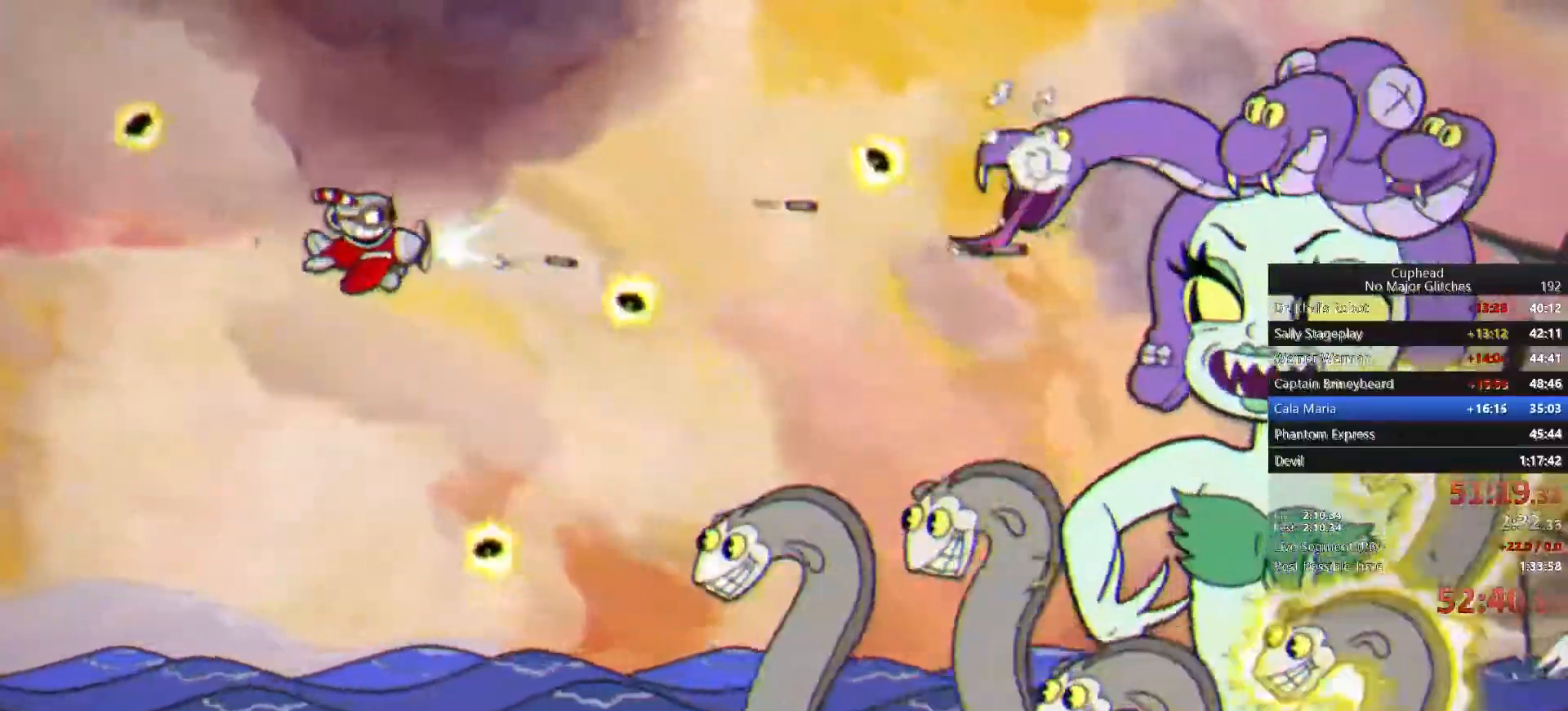
{"dt_ms": 500, "buttons": [], "left_stick": "down-left", "right_stick": "center", "events": [[183, "left_stick", "center"], [433, "left_stick", "down-left"]]}
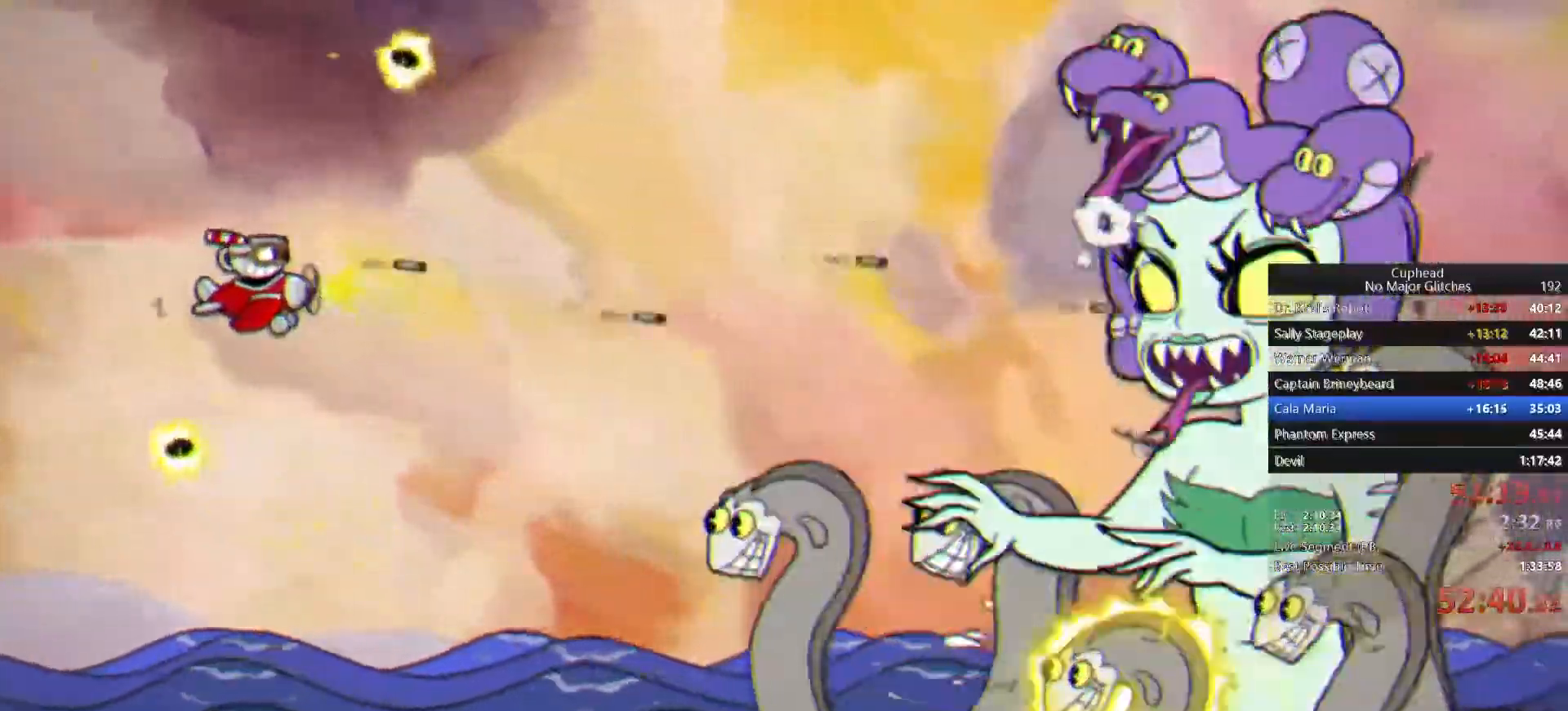
{"dt_ms": 500, "buttons": [], "left_stick": "center", "right_stick": "center", "events": [[83, "left_stick", "center"]]}
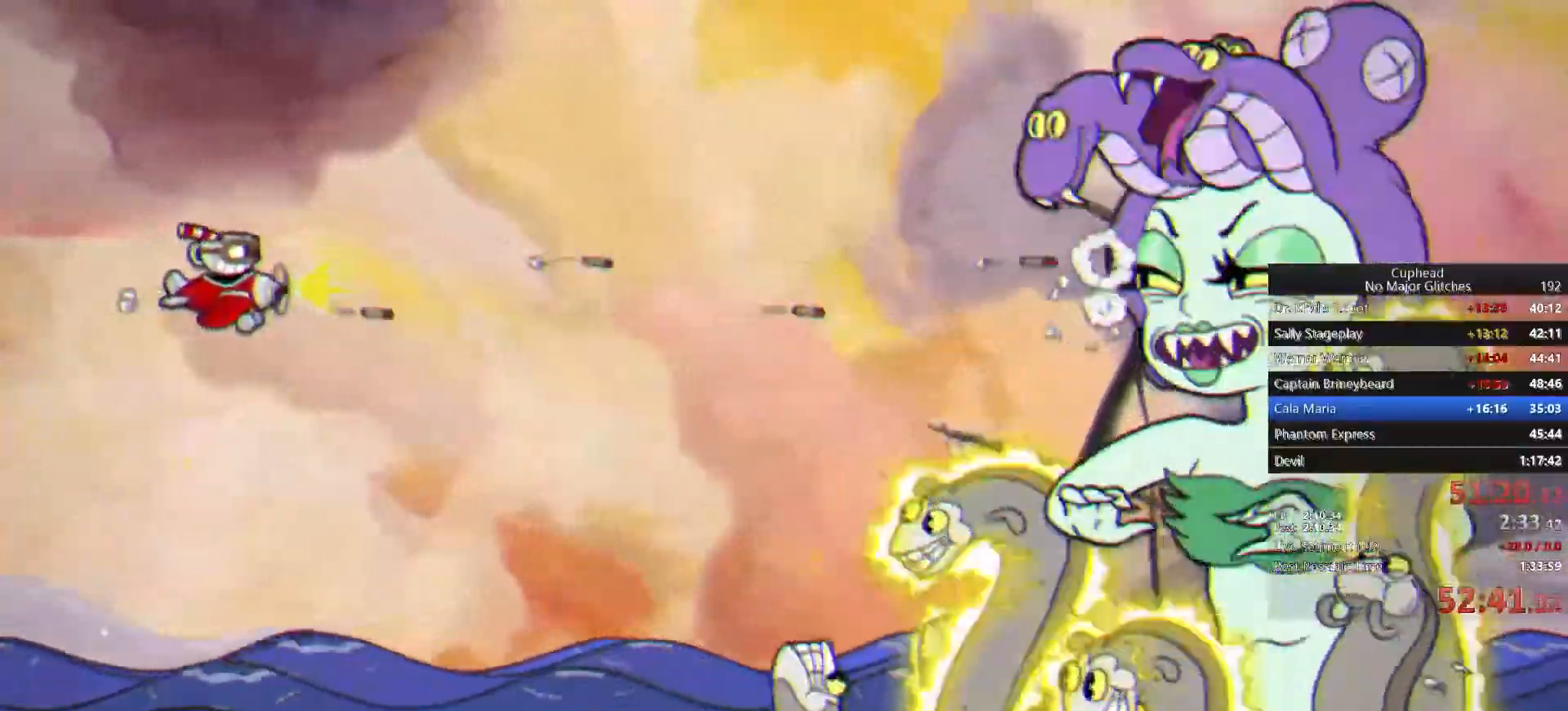
{"dt_ms": 500, "buttons": [], "left_stick": "center", "right_stick": "center", "events": [[167, "left_stick", "down"], [467, "left_stick", "center"]]}
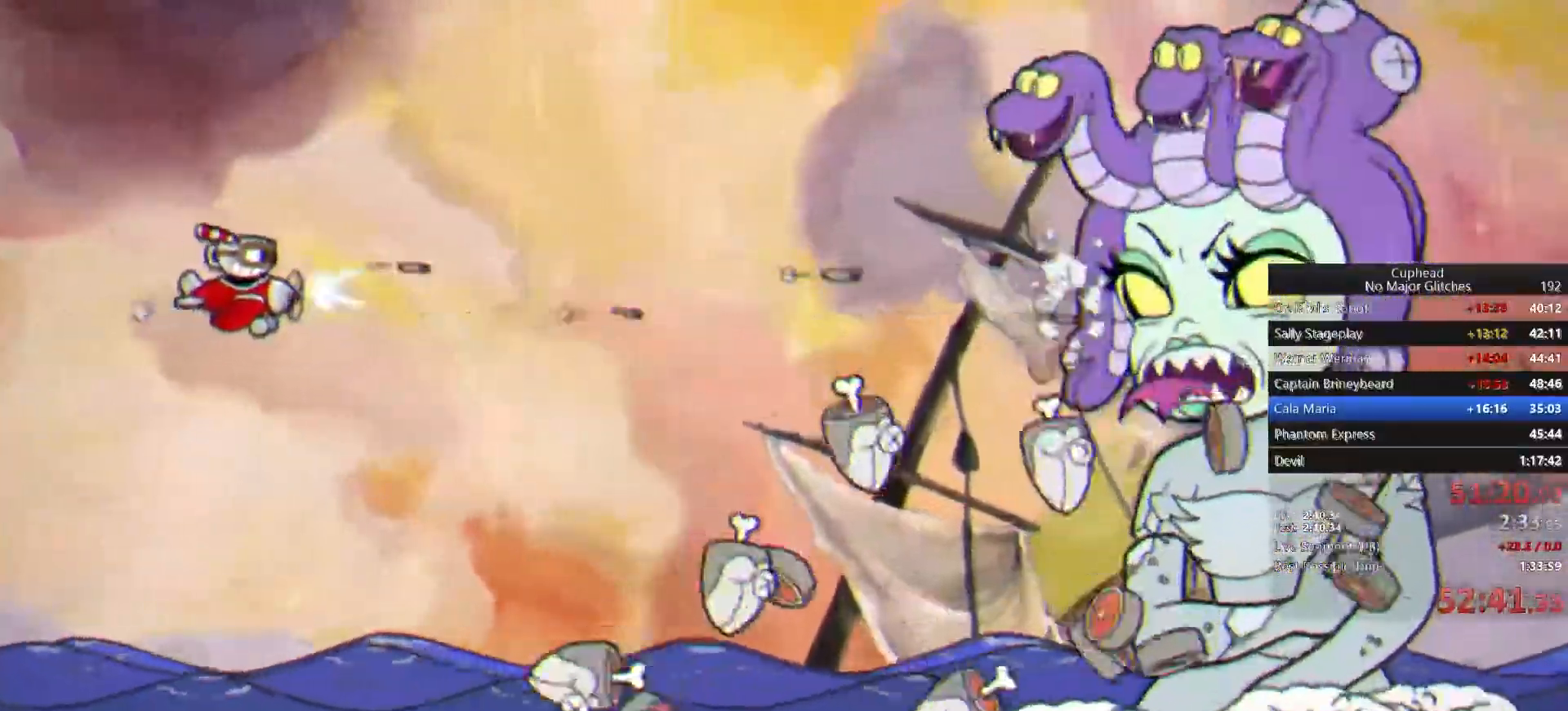
{"dt_ms": 1000, "buttons": [], "left_stick": "right", "right_stick": "center"}
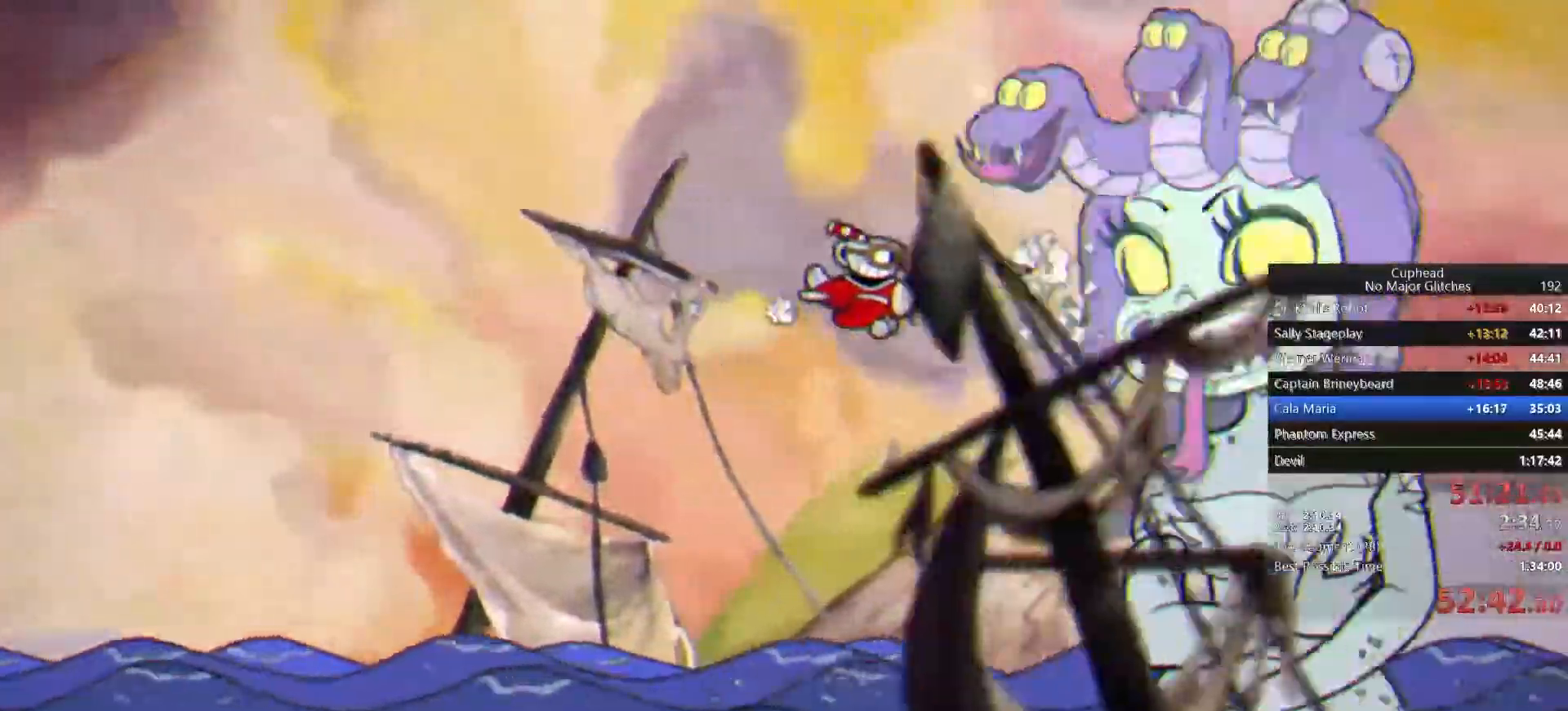
{"dt_ms": 500, "buttons": [], "left_stick": "center", "right_stick": "center", "events": [[50, "L2", "down"], [117, "L2", "up"], [133, "left_stick", "center"]]}
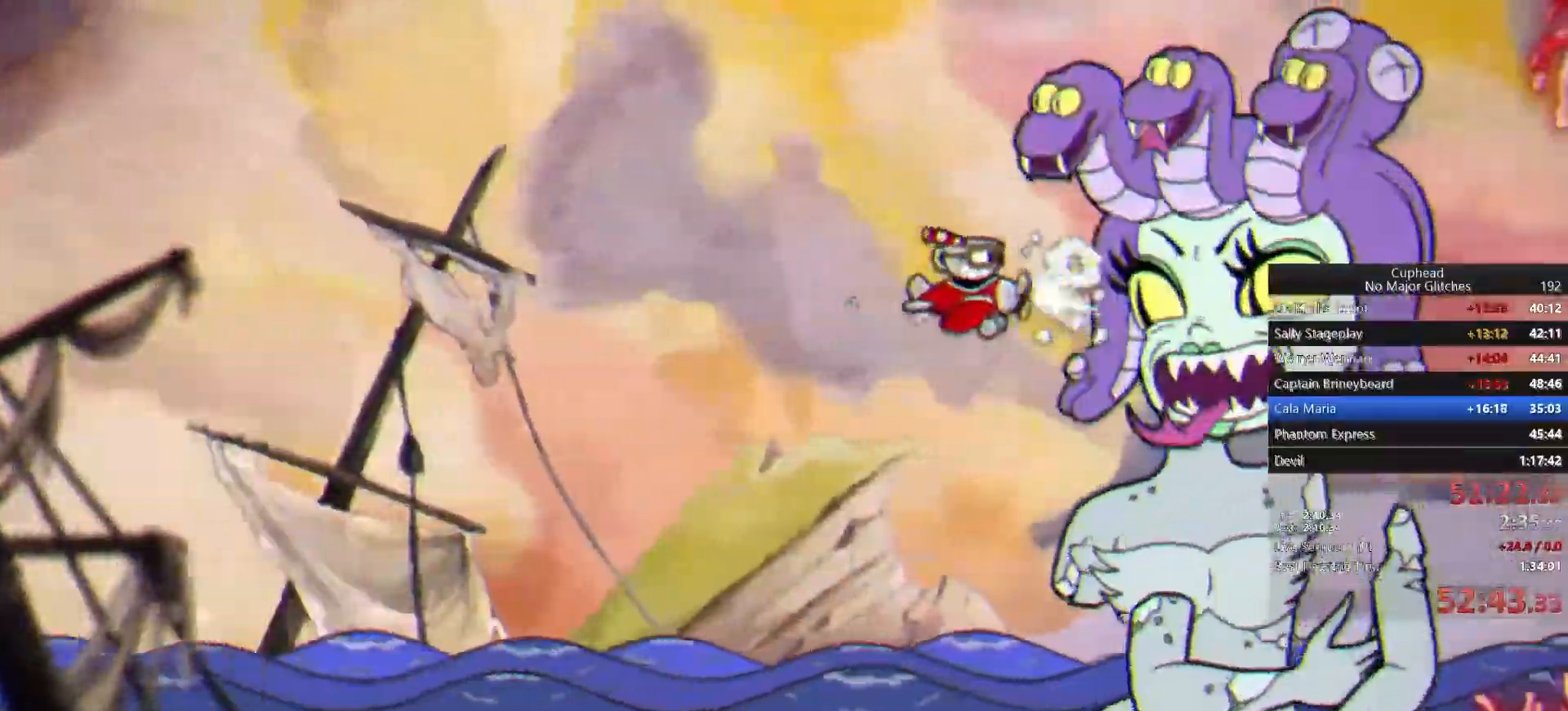
{"dt_ms": 500, "buttons": ["SQUARE"], "left_stick": "center", "right_stick": "center", "events": [[117, "left_stick", "right"], [167, "left_stick", "center"], [450, "SQUARE", "down"]]}
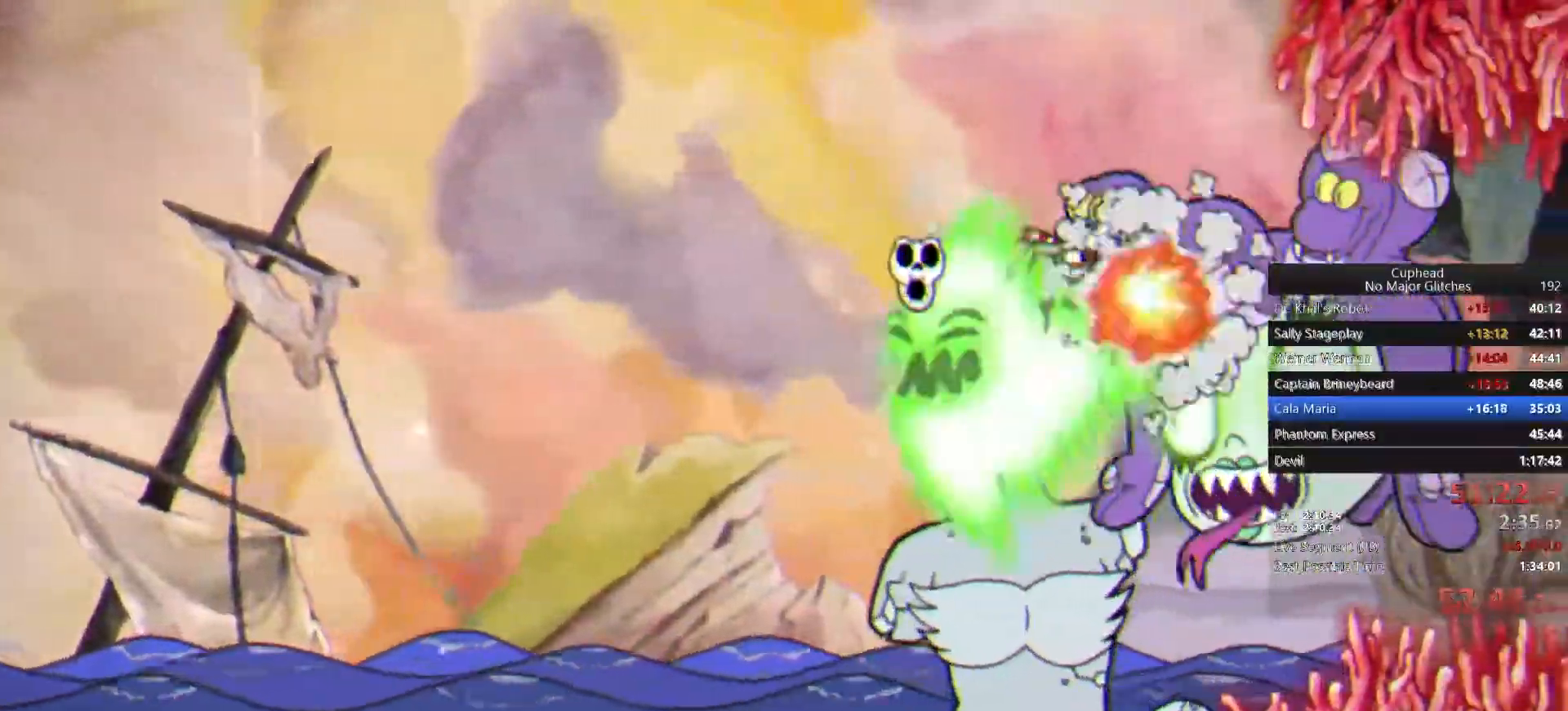
{"dt_ms": 500, "buttons": [], "left_stick": "center", "right_stick": "center", "events": [[33, "SQUARE", "up"], [83, "left_stick", "down"], [250, "CIRCLE", "down"], [300, "left_stick", "center"], [350, "CIRCLE", "up"], [417, "CIRCLE", "down"], [483, "CIRCLE", "up"]]}
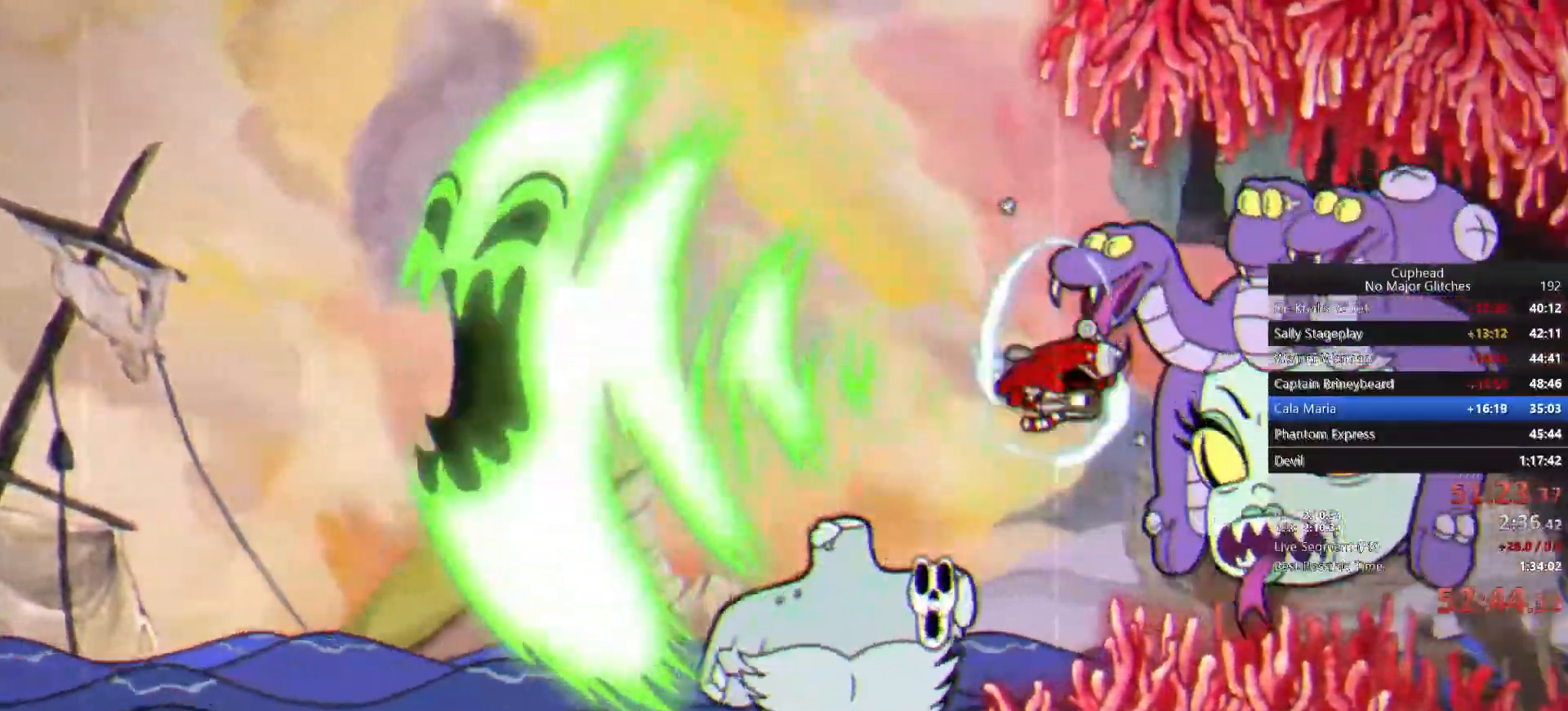
{"dt_ms": 500, "buttons": [], "left_stick": "down", "right_stick": "center", "events": [[33, "left_stick", "down"], [133, "left_stick", "center"], [333, "left_stick", "down"]]}